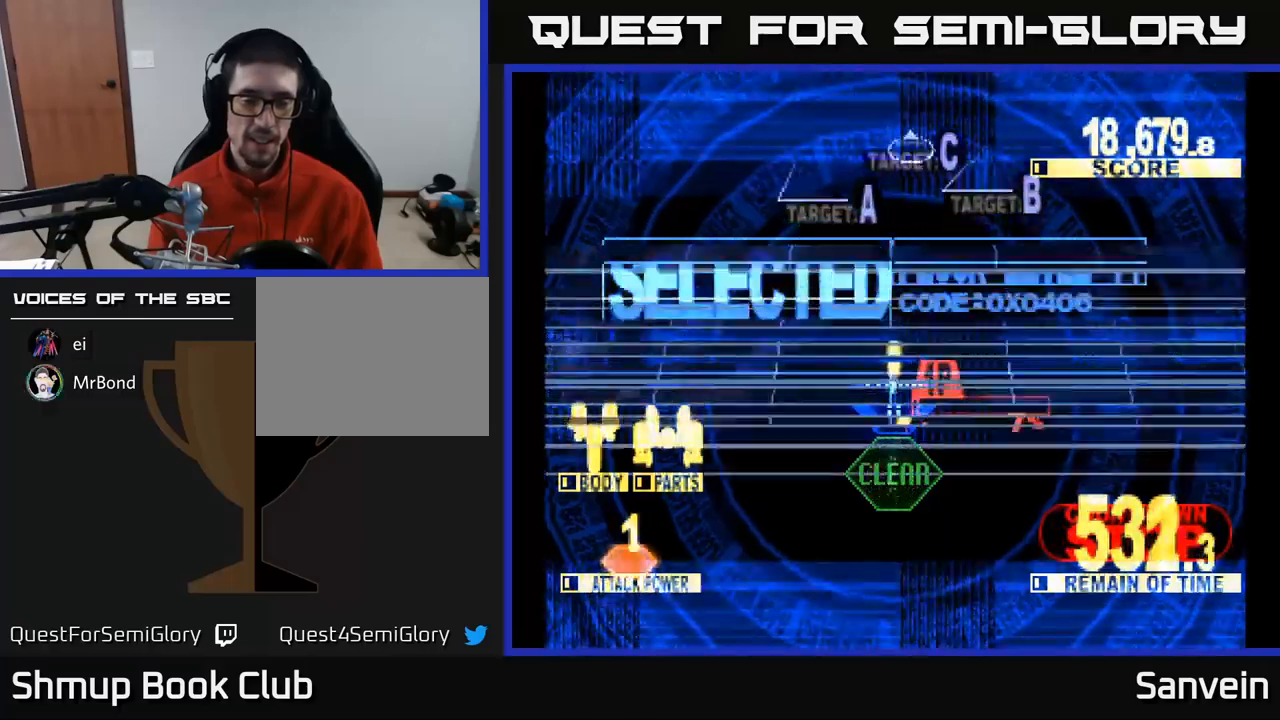
Gameplay with a controller (Xbox layout); each line is a JSON object with the inputs held at the frame after it. "events" lists button and stick changes between this image and that frame as [ms after this image, input, new state], when the widget could be followed in between.
{"buttons": ["X", "DPAD_UP"], "left_stick": "center", "right_stick": "center", "events": [[150, "DPAD_UP", "down"]]}
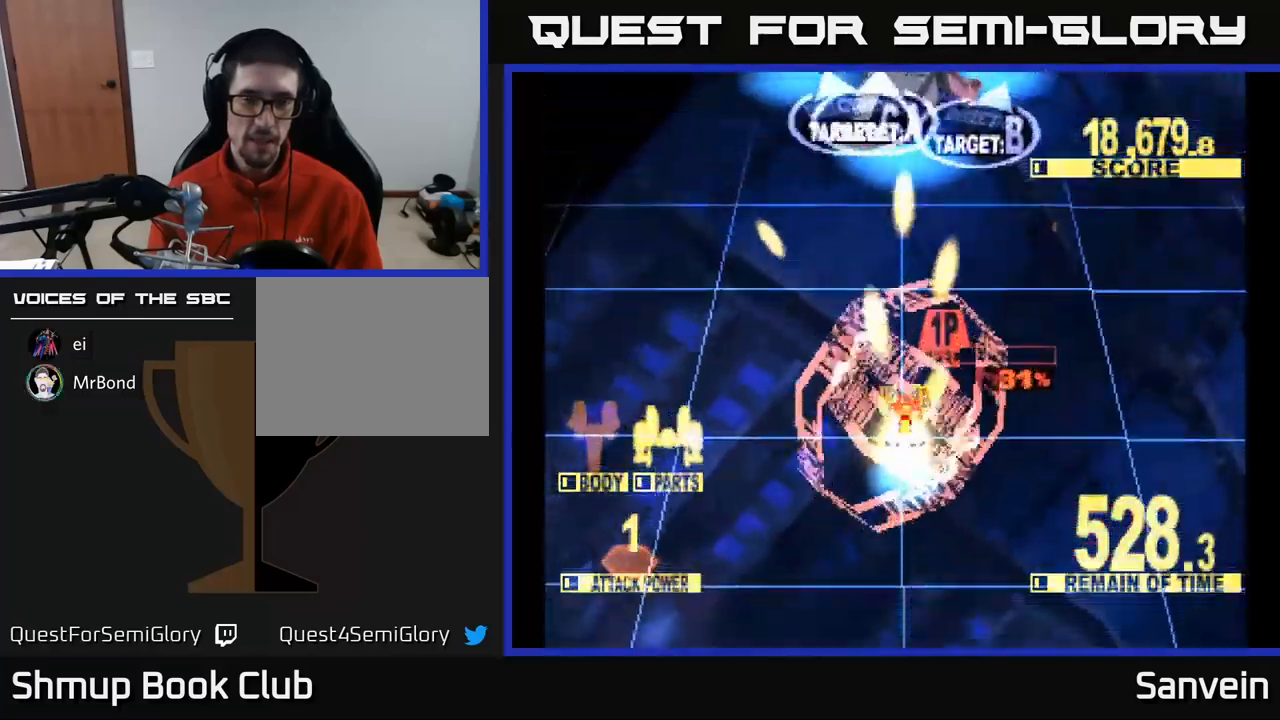
{"buttons": ["X", "DPAD_UP", "DPAD_RIGHT"], "left_stick": "center", "right_stick": "center", "events": [[267, "DPAD_RIGHT", "down"]]}
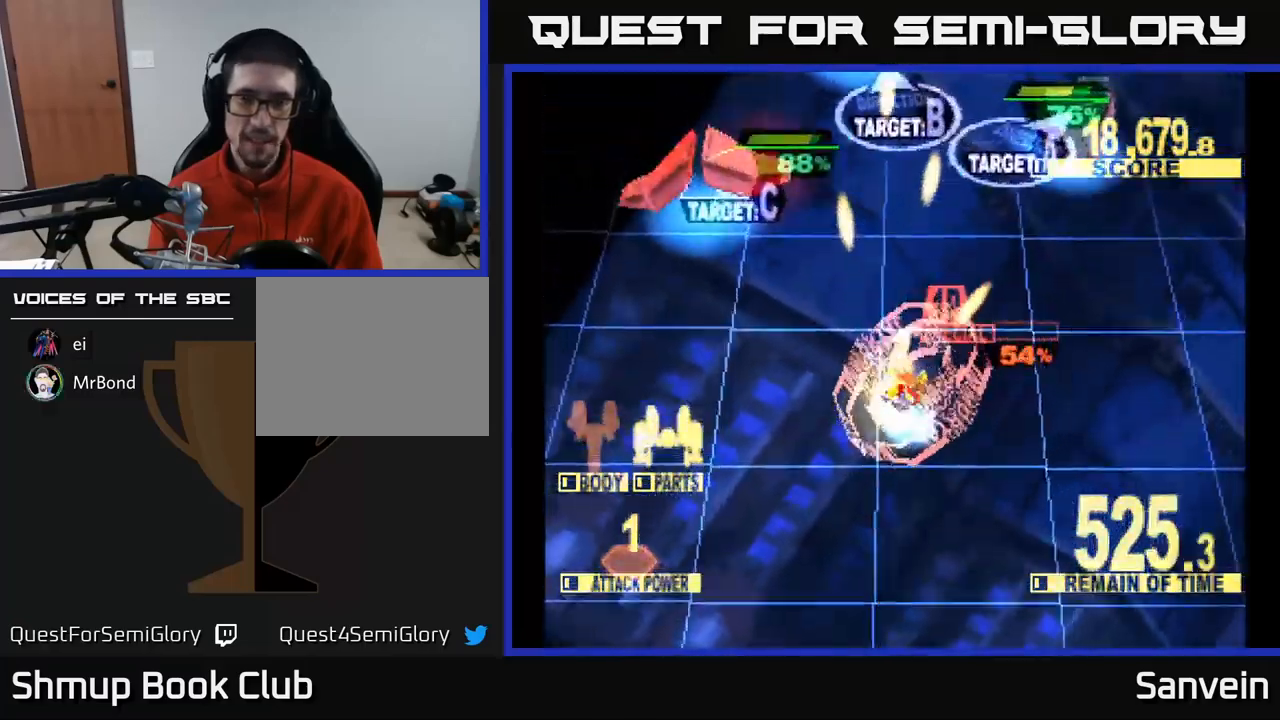
{"buttons": ["X", "DPAD_UP", "DPAD_RIGHT"], "left_stick": "center", "right_stick": "center", "events": []}
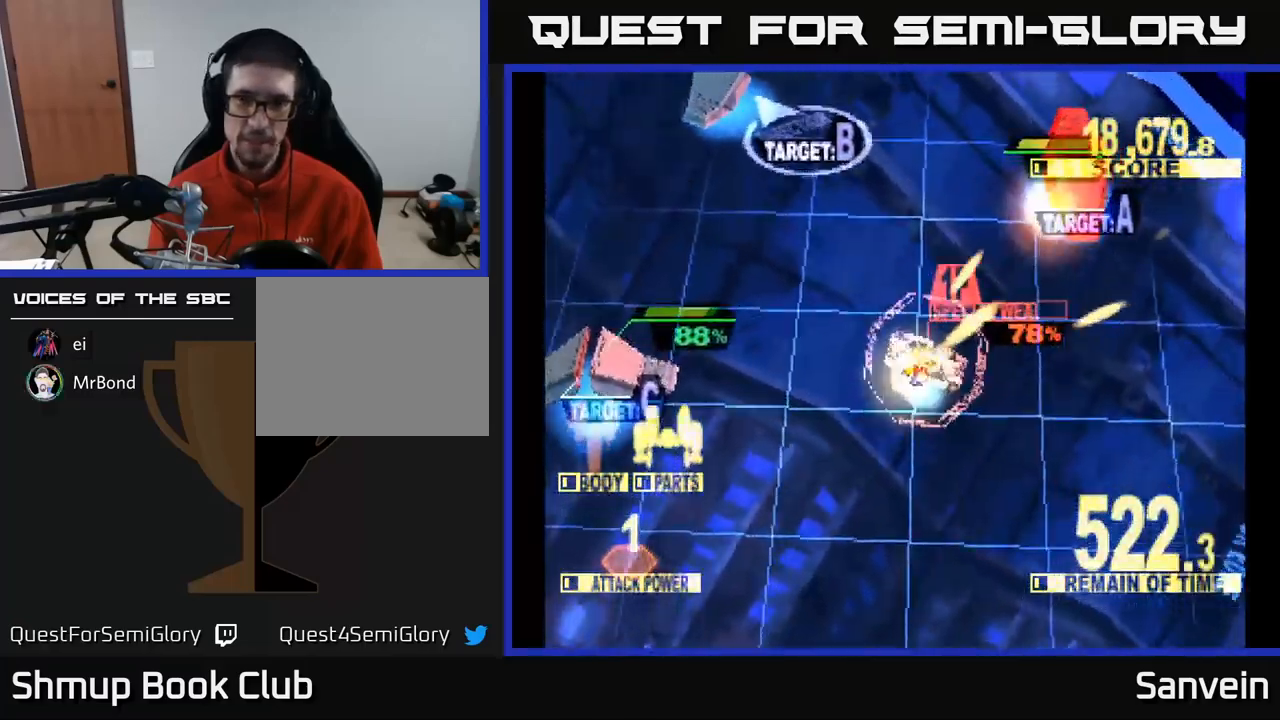
{"buttons": ["X", "DPAD_LEFT"], "left_stick": "center", "right_stick": "center", "events": [[367, "DPAD_RIGHT", "up"], [467, "DPAD_LEFT", "down"], [500, "DPAD_UP", "up"]]}
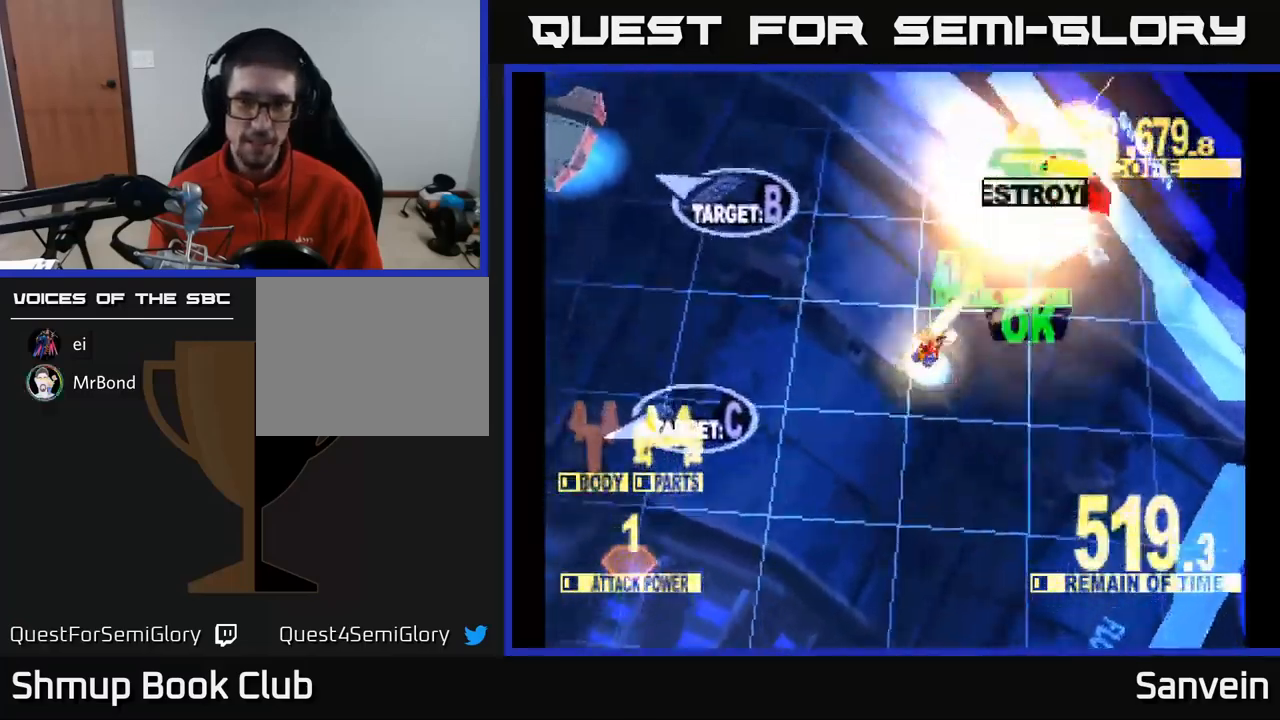
{"buttons": ["A", "X", "DPAD_DOWN"], "left_stick": "center", "right_stick": "center", "events": [[50, "X", "up"], [367, "A", "down"], [400, "DPAD_DOWN", "down"], [450, "DPAD_LEFT", "up"], [467, "X", "down"]]}
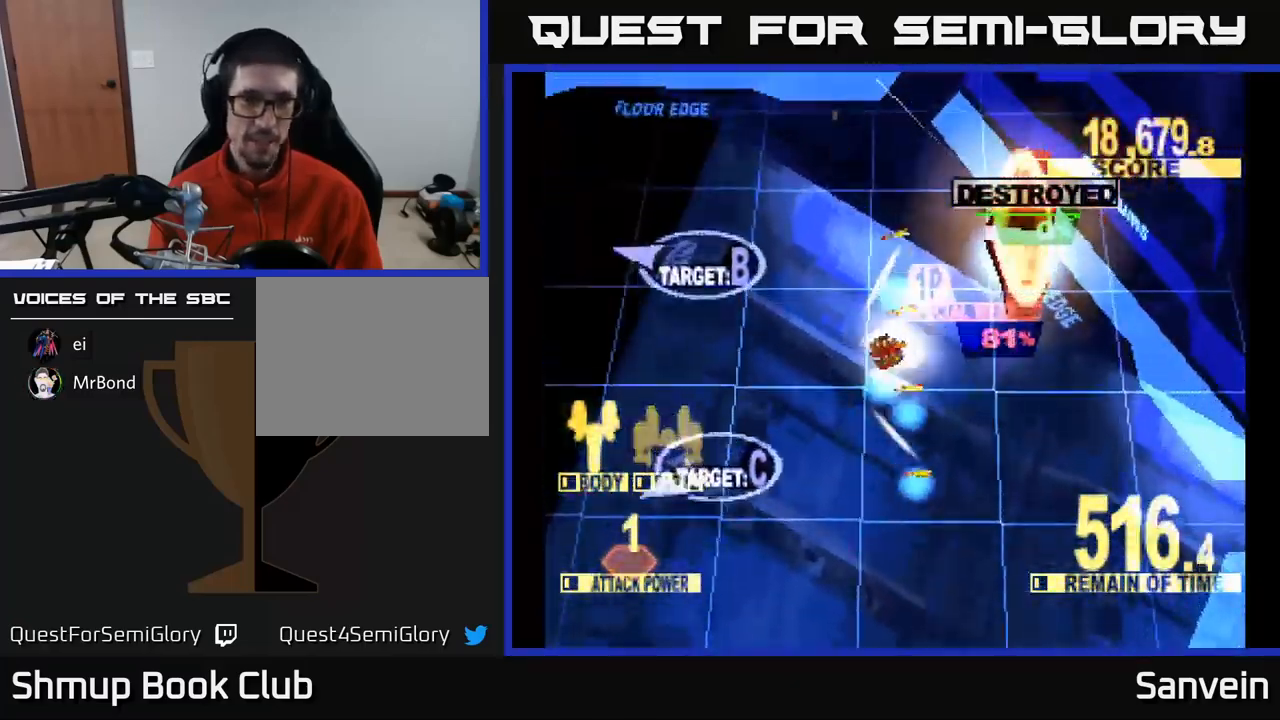
{"buttons": ["X", "DPAD_DOWN", "DPAD_LEFT"], "left_stick": "center", "right_stick": "center", "events": [[17, "A", "up"], [100, "DPAD_LEFT", "down"]]}
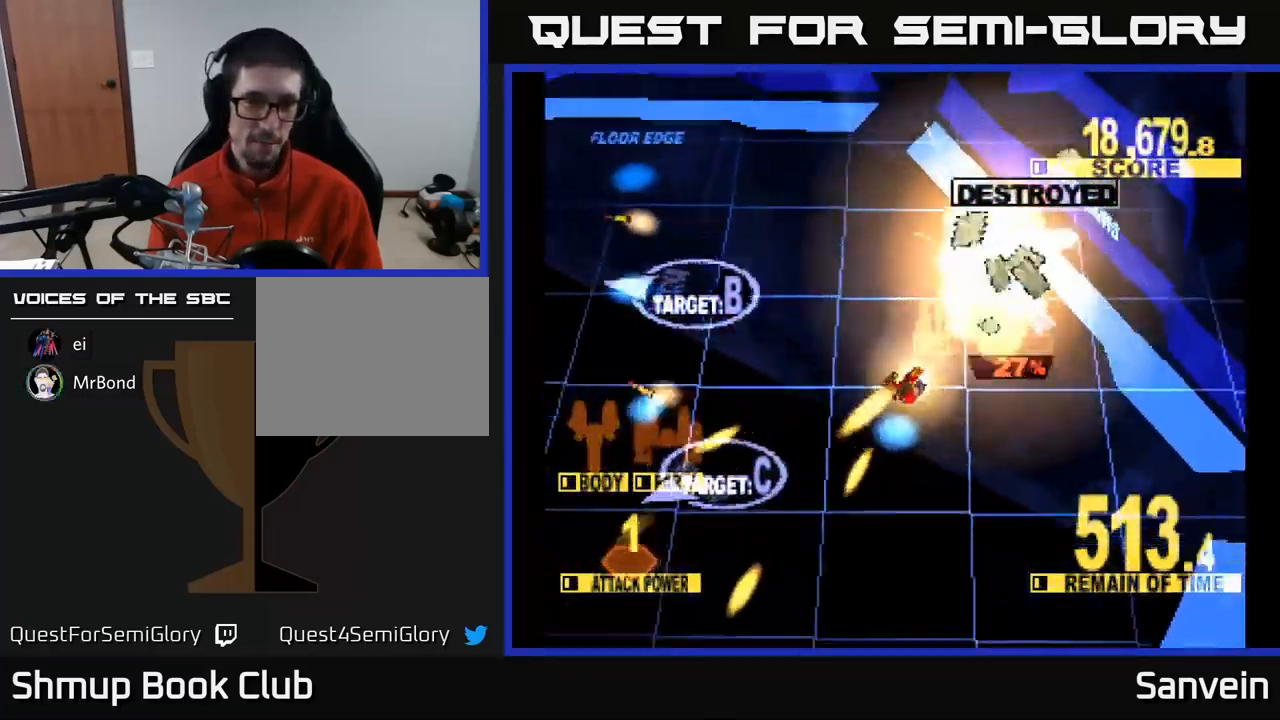
{"buttons": ["X", "DPAD_DOWN", "DPAD_LEFT"], "left_stick": "center", "right_stick": "center", "events": []}
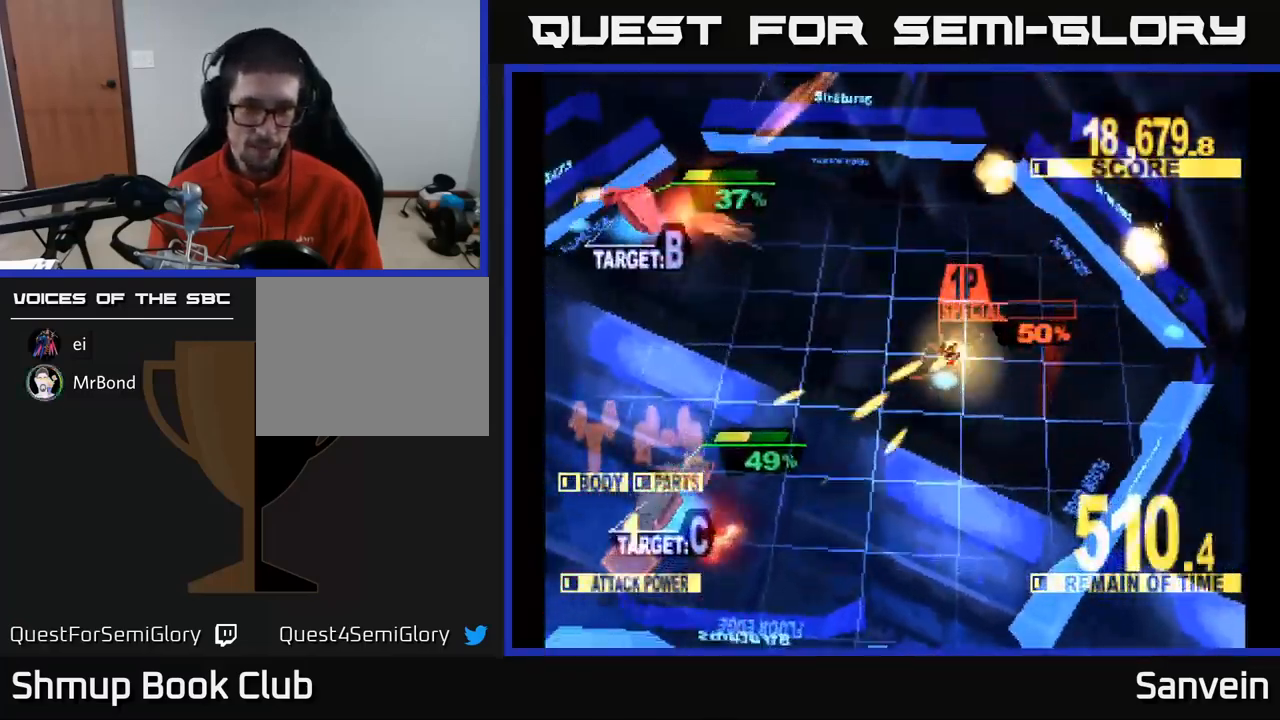
{"buttons": ["X", "DPAD_DOWN", "DPAD_LEFT"], "left_stick": "center", "right_stick": "center", "events": []}
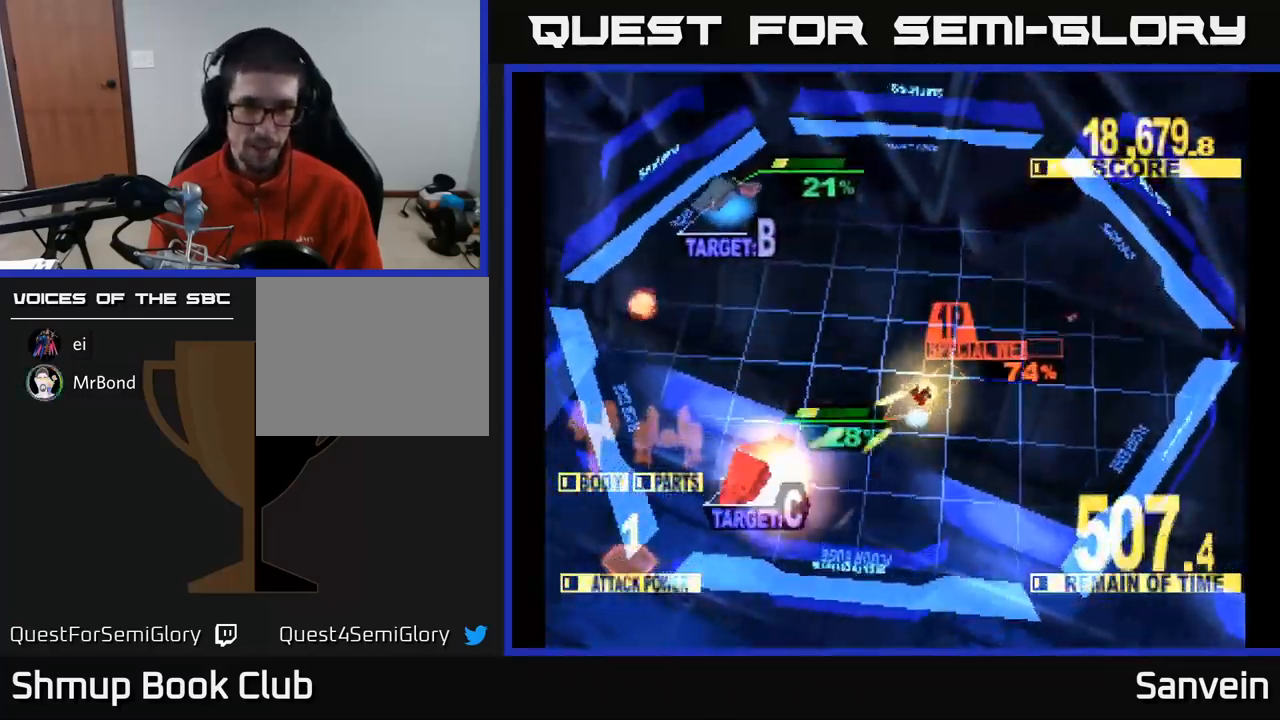
{"buttons": ["DPAD_UP"], "left_stick": "center", "right_stick": "center", "events": [[150, "DPAD_DOWN", "up"], [233, "DPAD_UP", "down"], [267, "DPAD_UP", "up"], [300, "DPAD_UP", "down"], [450, "X", "up"], [483, "DPAD_LEFT", "up"]]}
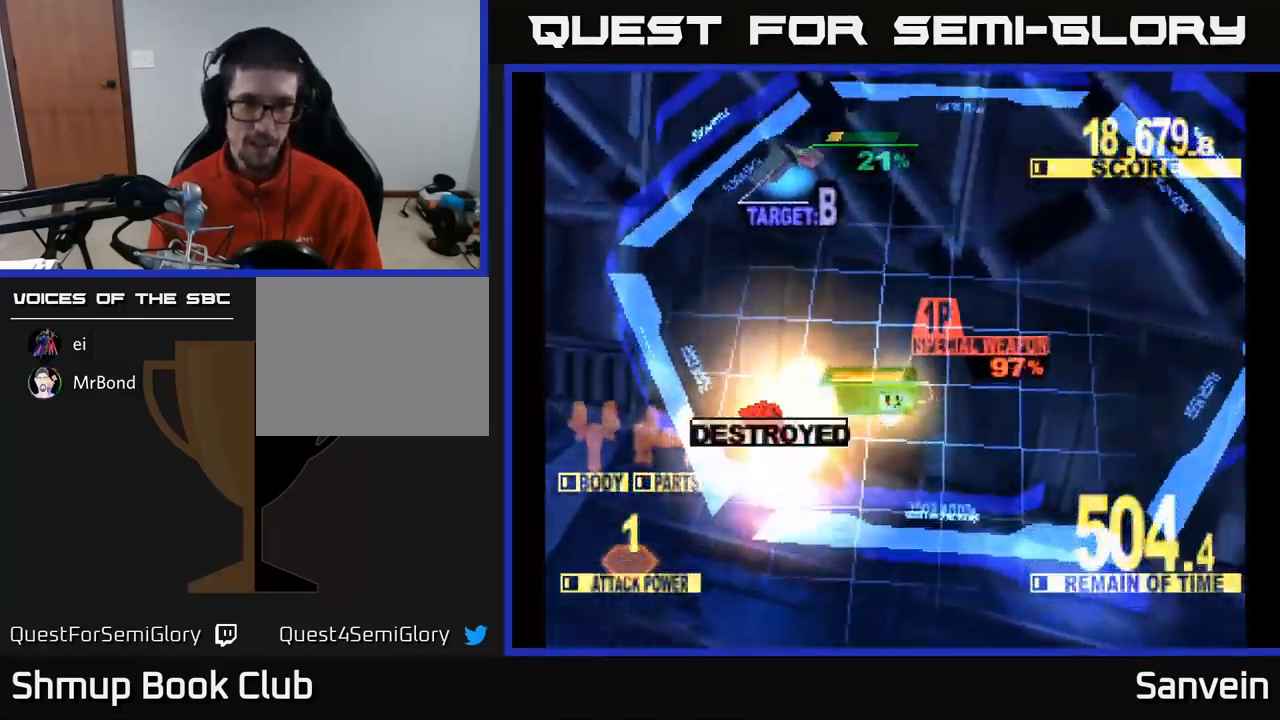
{"buttons": ["X", "DPAD_UP"], "left_stick": "center", "right_stick": "center", "events": [[183, "X", "down"], [366, "DPAD_LEFT", "down"], [483, "DPAD_LEFT", "up"]]}
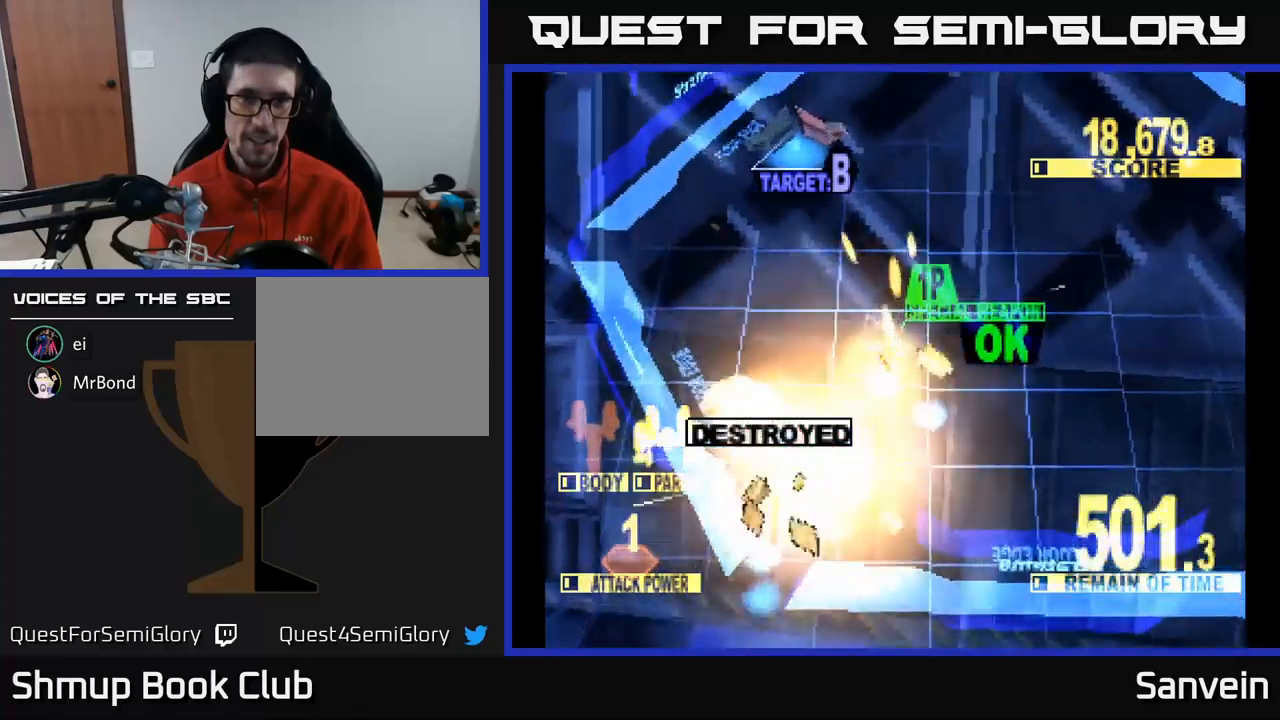
{"buttons": ["X", "DPAD_UP"], "left_stick": "center", "right_stick": "center", "events": [[350, "X", "up"], [467, "X", "down"]]}
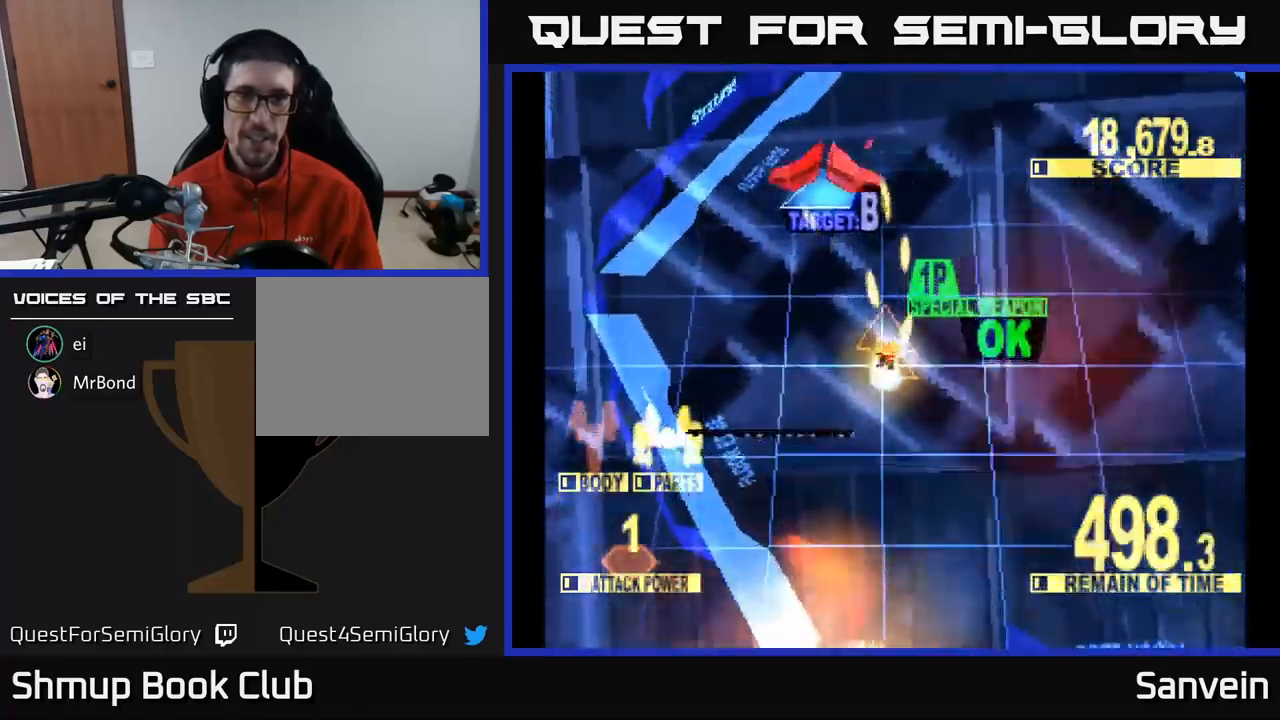
{"buttons": ["X", "DPAD_UP"], "left_stick": "center", "right_stick": "center", "events": [[117, "X", "up"], [183, "X", "down"]]}
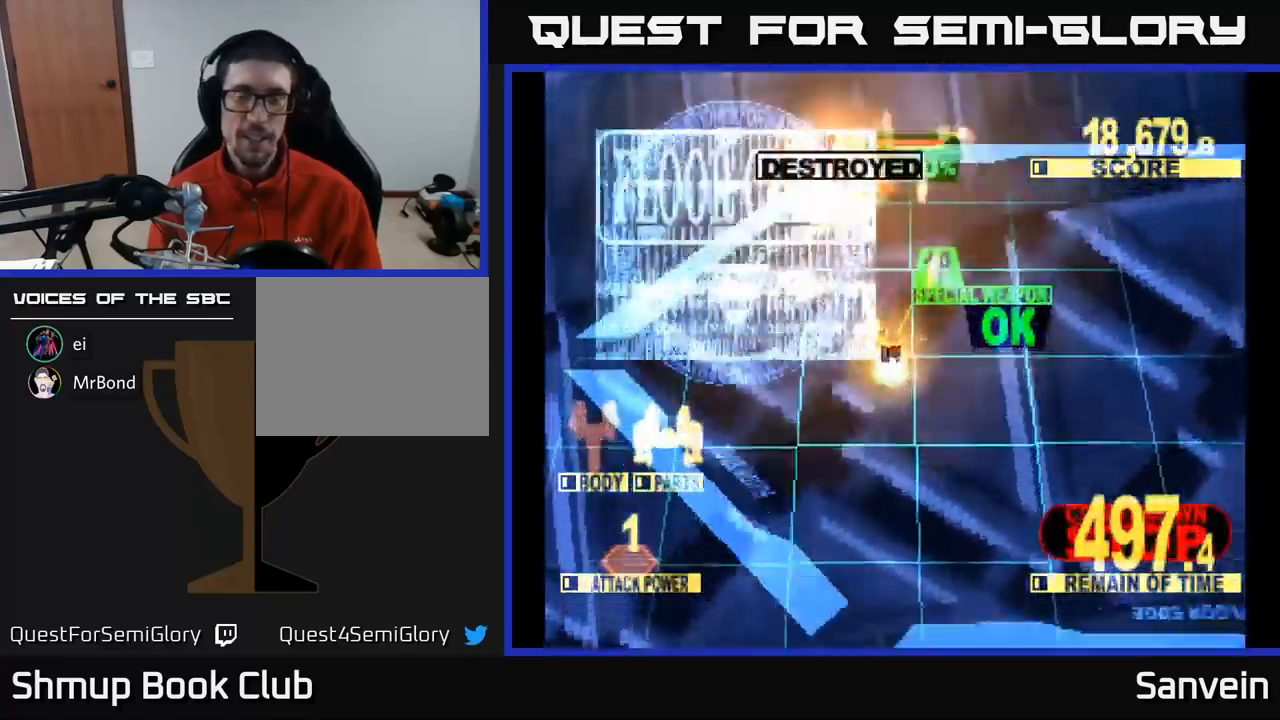
{"buttons": ["A"], "left_stick": "center", "right_stick": "center", "events": [[433, "A", "down"], [433, "X", "up"], [483, "DPAD_UP", "up"]]}
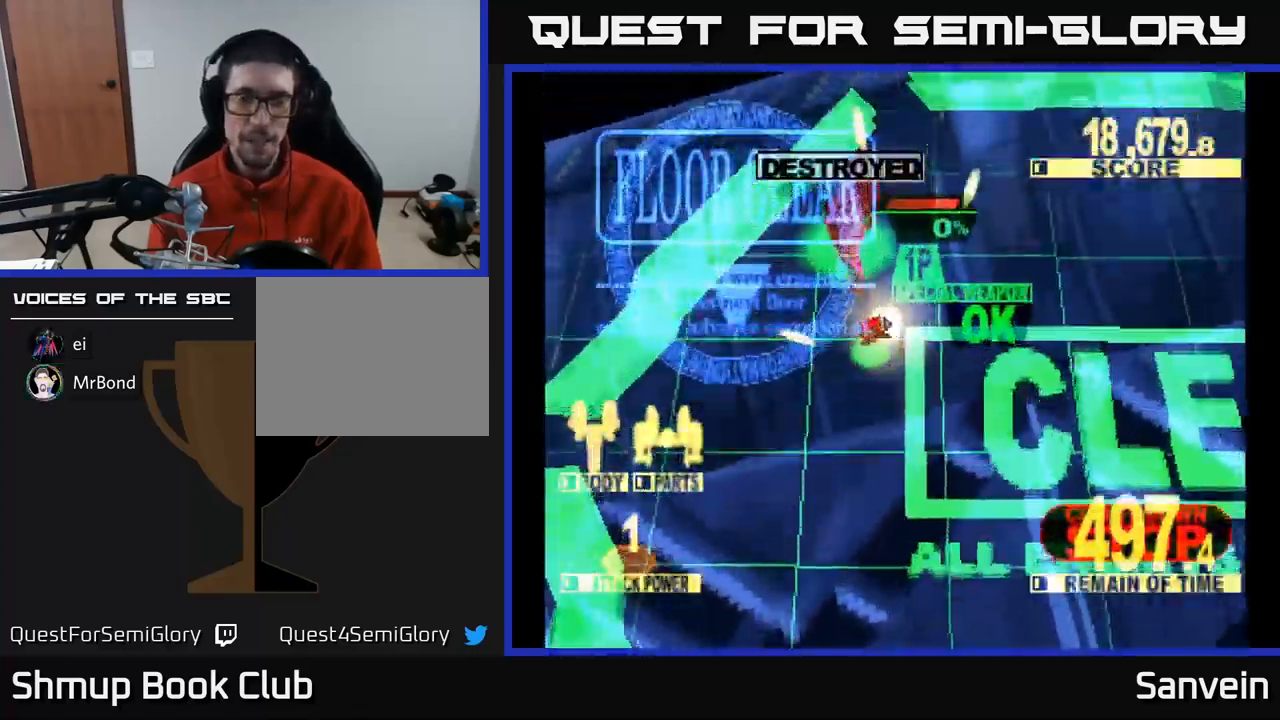
{"buttons": ["X"], "left_stick": "center", "right_stick": "center", "events": [[150, "X", "down"], [167, "A", "up"], [333, "A", "down"], [350, "X", "up"], [467, "X", "down"], [500, "A", "up"]]}
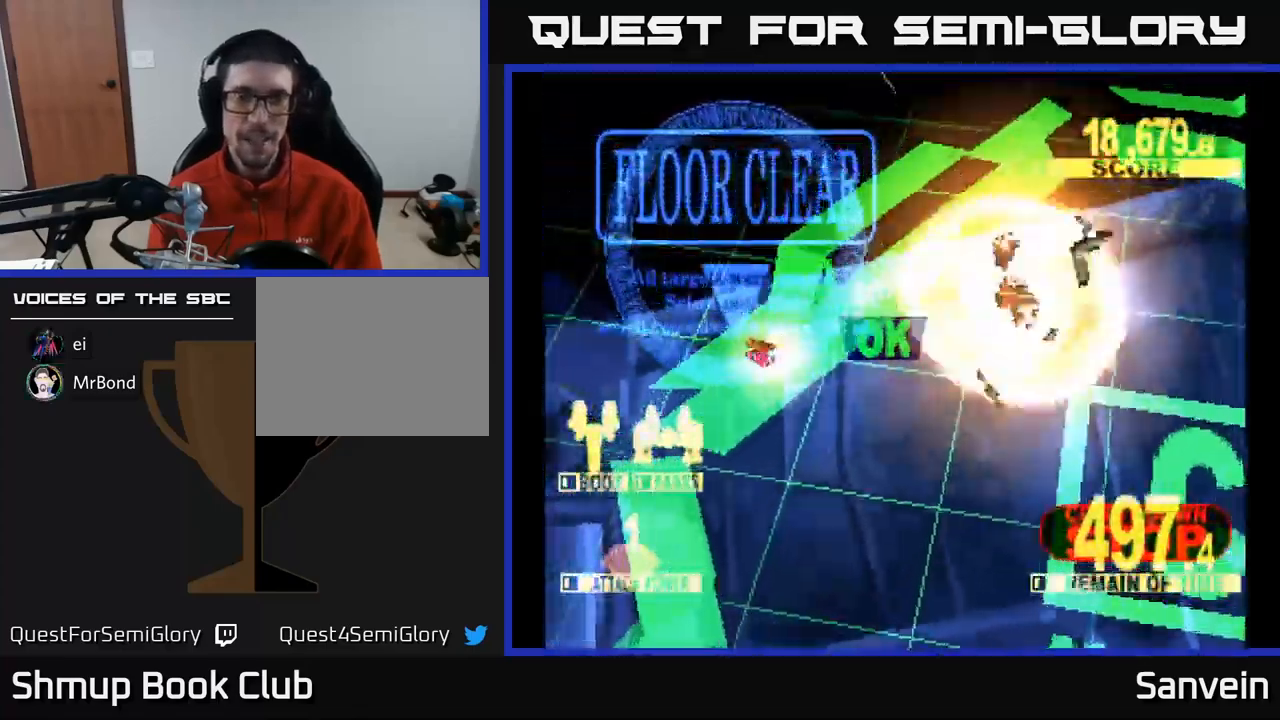
{"buttons": ["A"], "left_stick": "center", "right_stick": "center", "events": [[100, "X", "up"], [167, "A", "down"], [250, "A", "up"], [417, "A", "down"]]}
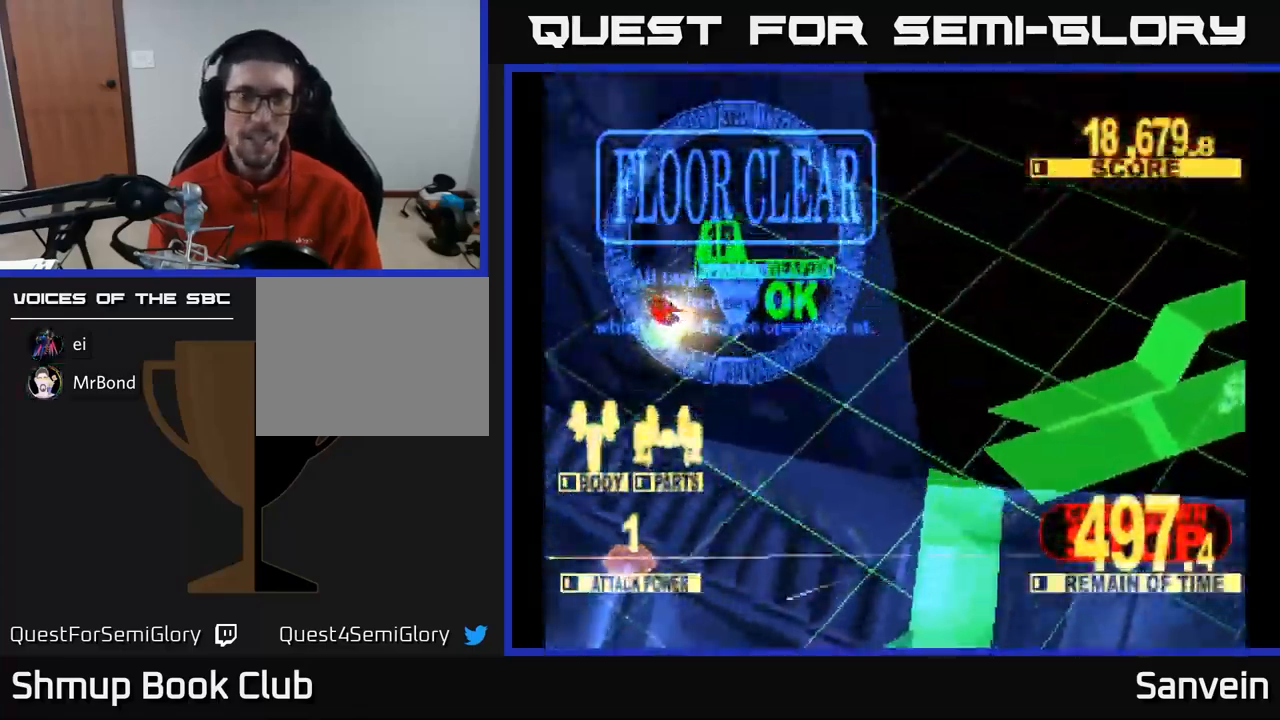
{"buttons": [], "left_stick": "center", "right_stick": "center", "events": [[17, "A", "up"], [167, "A", "down"], [283, "A", "up"]]}
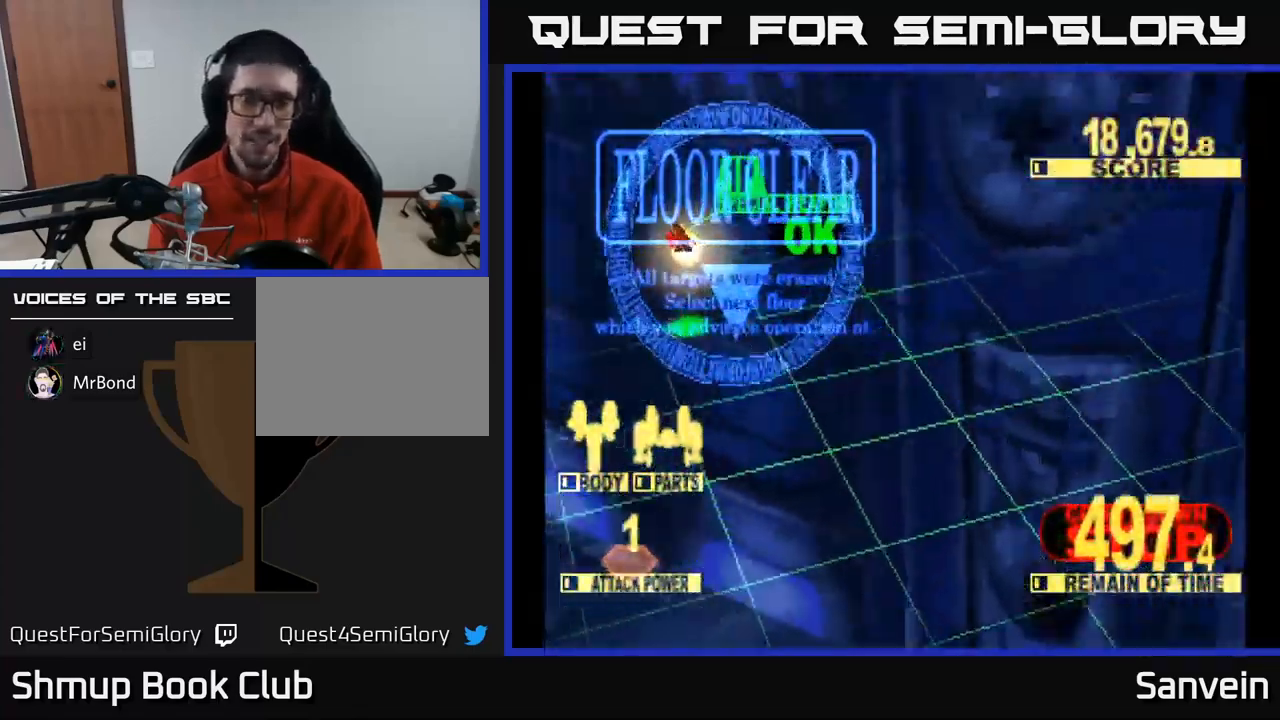
{"buttons": [], "left_stick": "center", "right_stick": "center", "events": []}
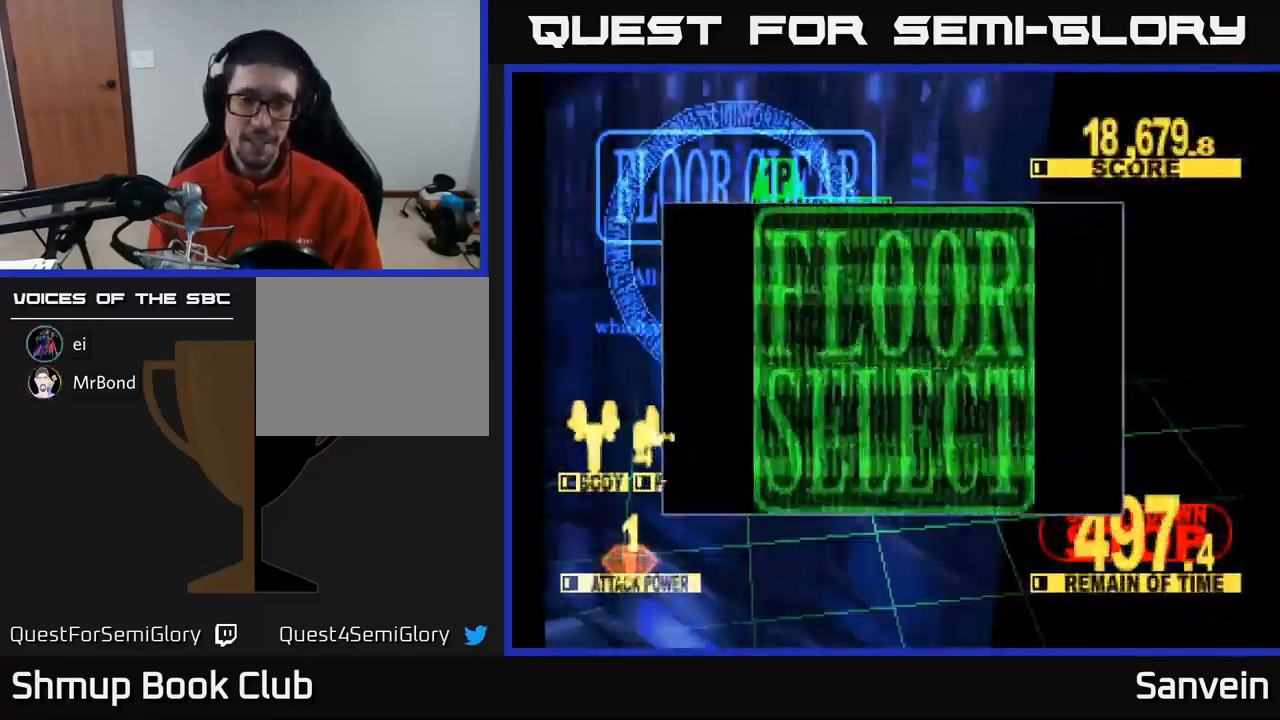
{"buttons": [], "left_stick": "center", "right_stick": "center", "events": []}
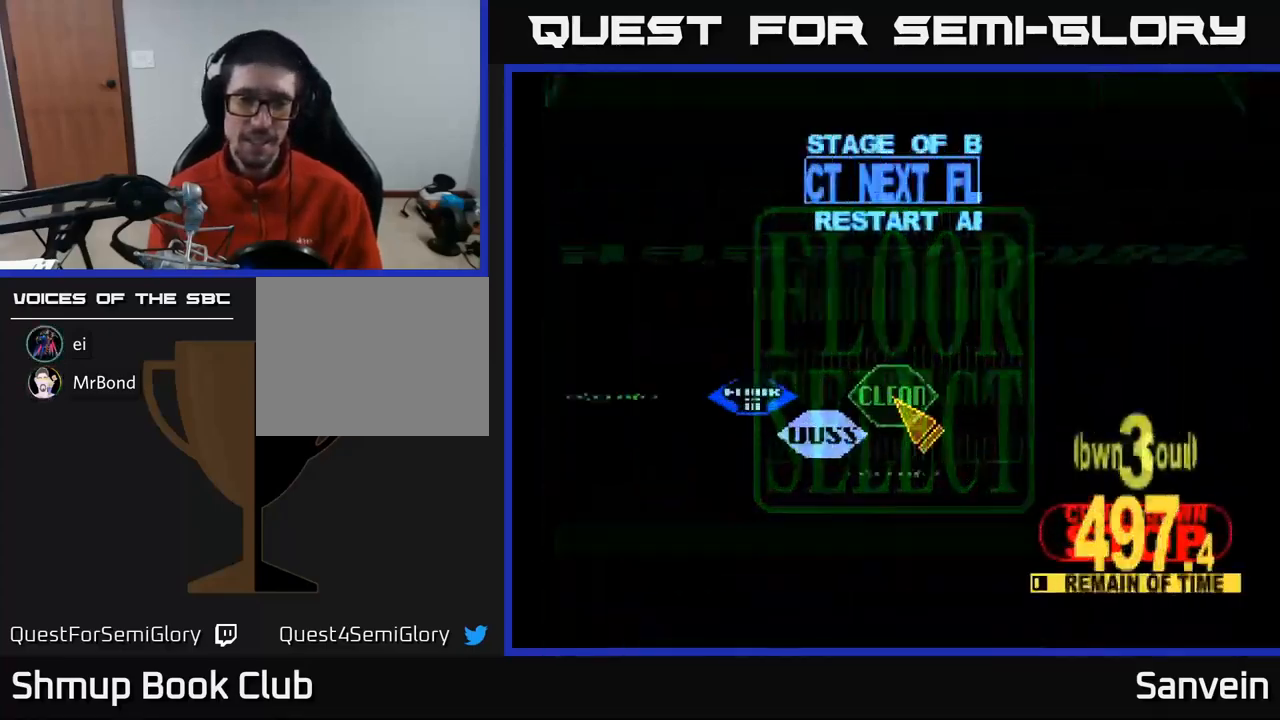
{"buttons": ["DPAD_UP", "DPAD_LEFT"], "left_stick": "center", "right_stick": "center", "events": [[267, "DPAD_UP", "down"], [300, "DPAD_LEFT", "down"], [333, "DPAD_UP", "up"], [500, "DPAD_UP", "down"]]}
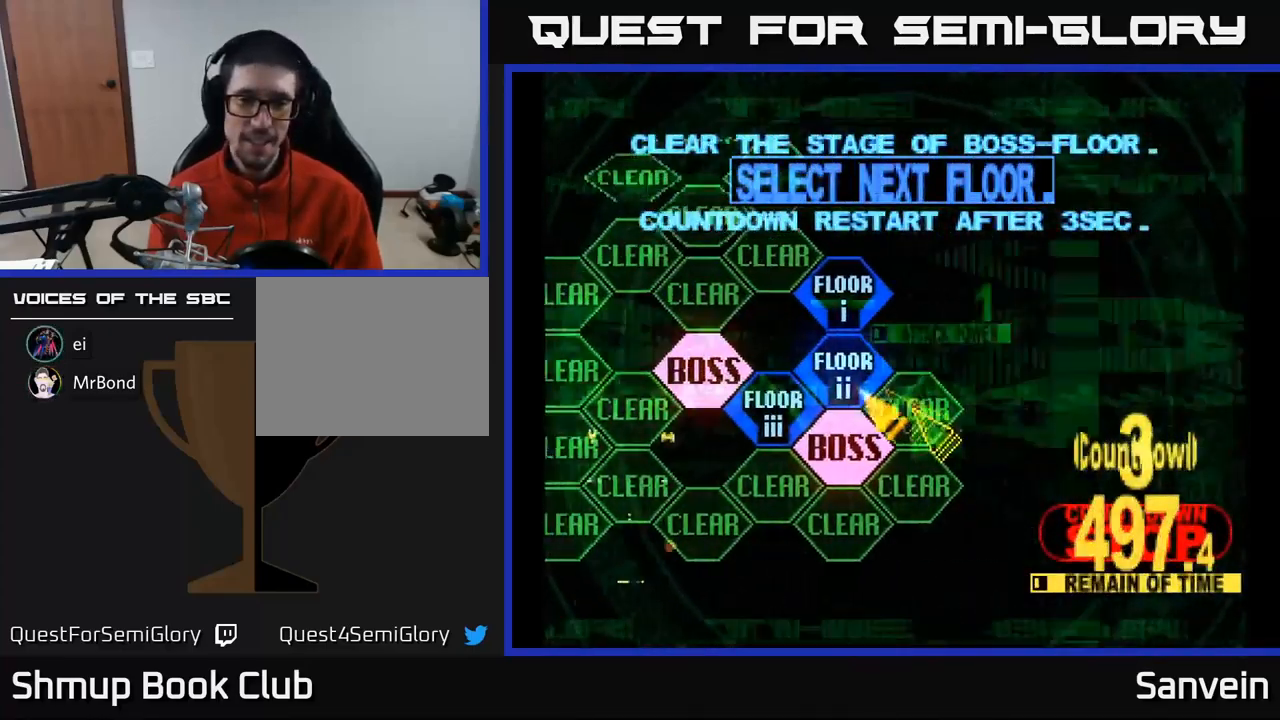
{"buttons": ["X", "DPAD_UP"], "left_stick": "center", "right_stick": "center", "events": [[33, "DPAD_LEFT", "up"], [100, "DPAD_UP", "up"], [167, "A", "down"], [267, "A", "up"], [434, "DPAD_UP", "down"], [434, "X", "down"]]}
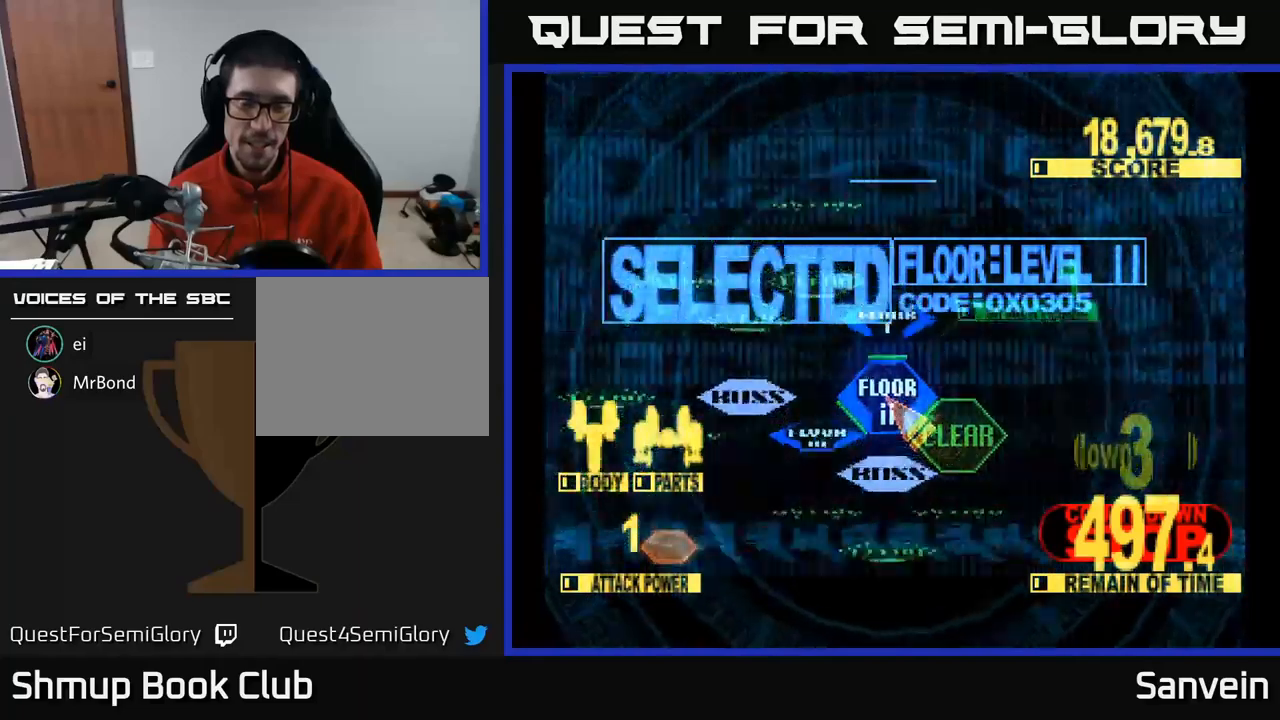
{"buttons": ["X", "DPAD_UP"], "left_stick": "center", "right_stick": "center", "events": []}
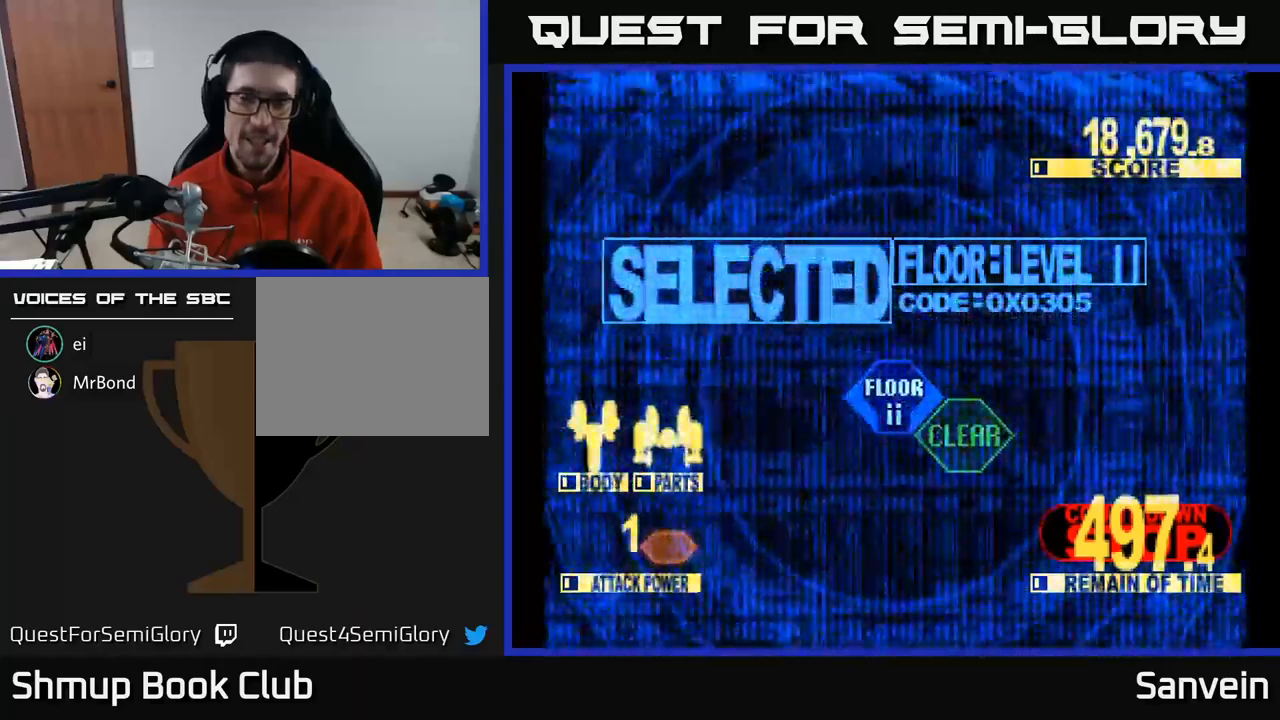
{"buttons": ["X", "DPAD_UP"], "left_stick": "center", "right_stick": "center", "events": [[400, "DPAD_LEFT", "down"], [500, "DPAD_LEFT", "up"]]}
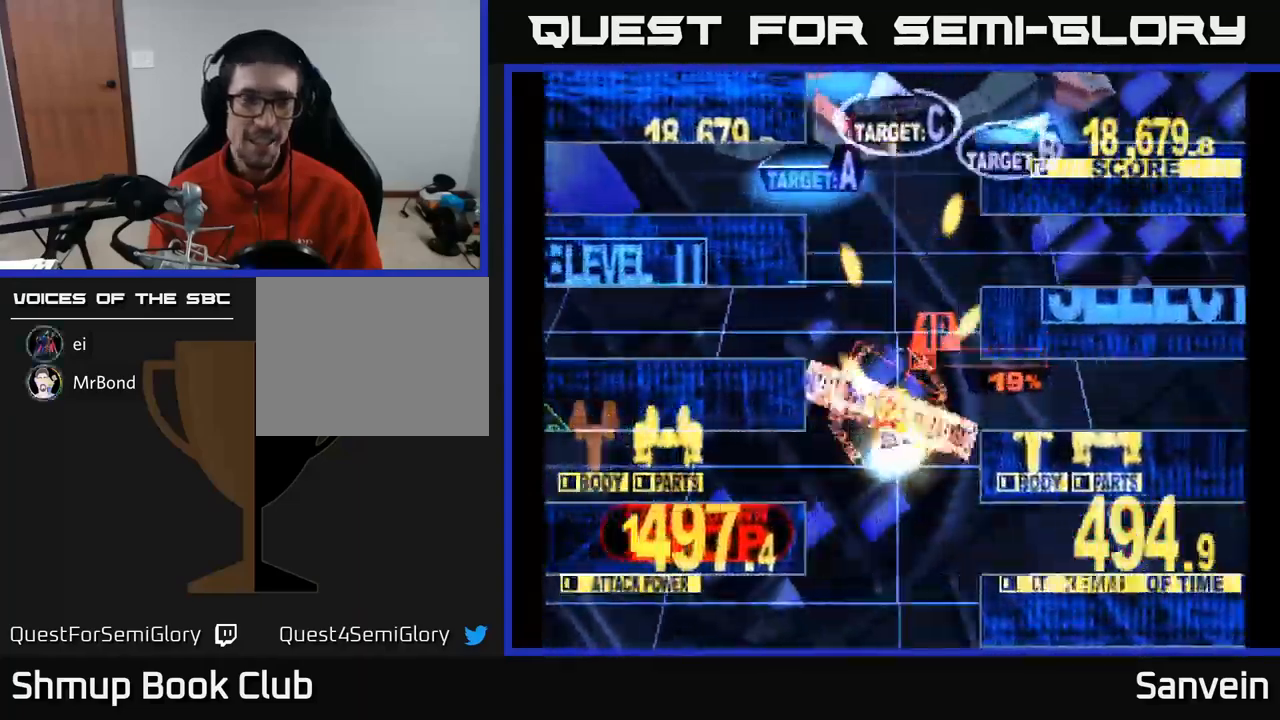
{"buttons": ["X", "DPAD_UP", "DPAD_RIGHT"], "left_stick": "center", "right_stick": "center", "events": [[284, "DPAD_RIGHT", "down"]]}
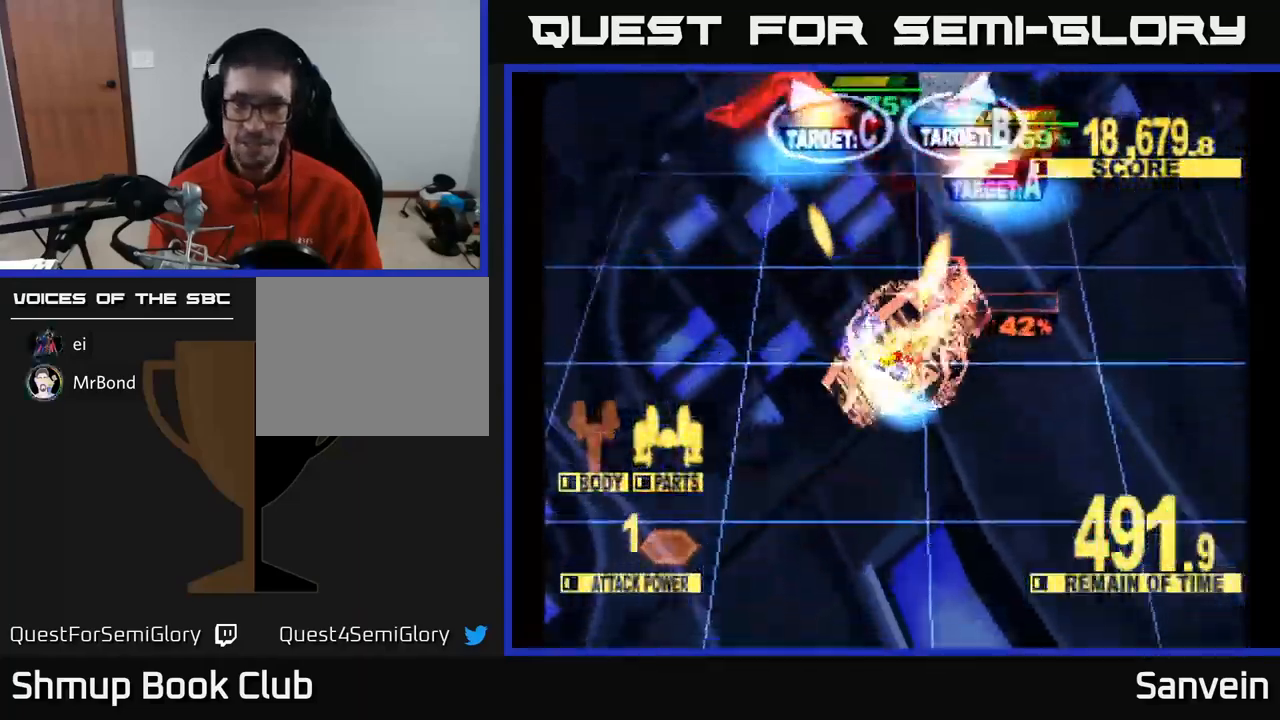
{"buttons": ["X", "DPAD_UP", "DPAD_RIGHT"], "left_stick": "center", "right_stick": "center", "events": []}
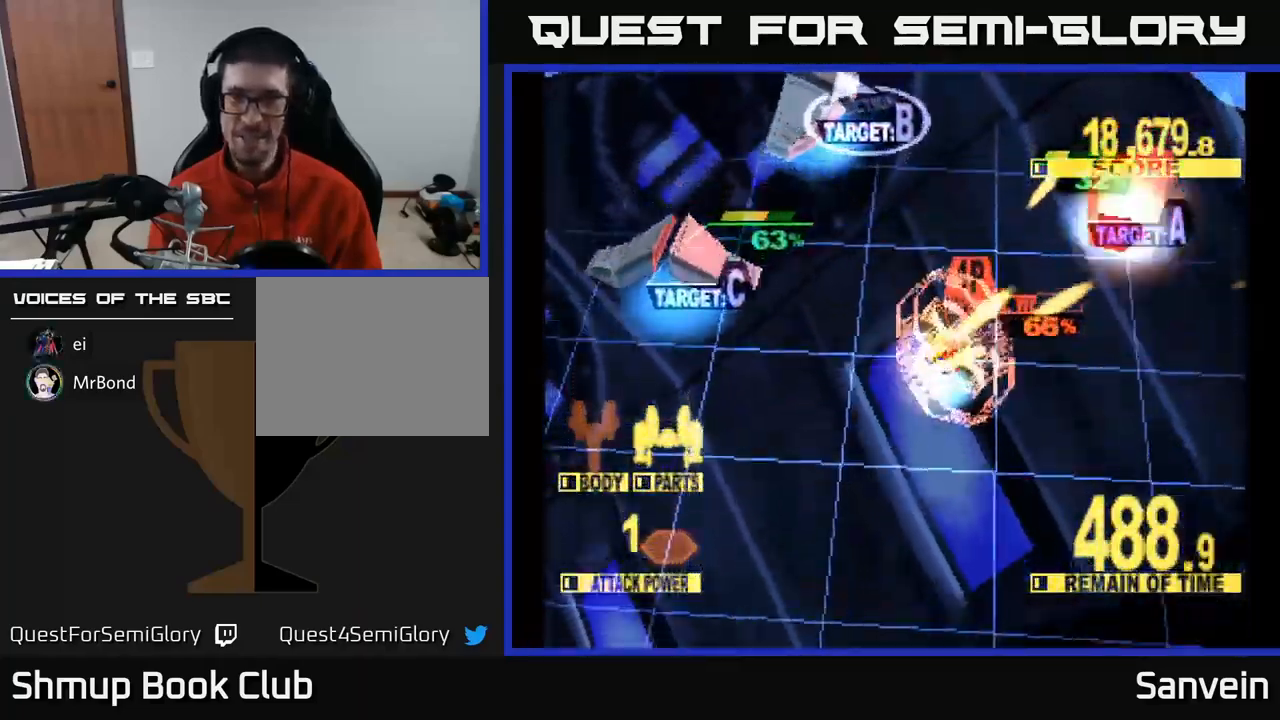
{"buttons": ["X", "DPAD_DOWN", "DPAD_LEFT"], "left_stick": "center", "right_stick": "center", "events": [[17, "DPAD_RIGHT", "up"], [67, "DPAD_LEFT", "down"], [67, "X", "up"], [100, "DPAD_UP", "up"], [134, "X", "down"], [150, "DPAD_DOWN", "down"]]}
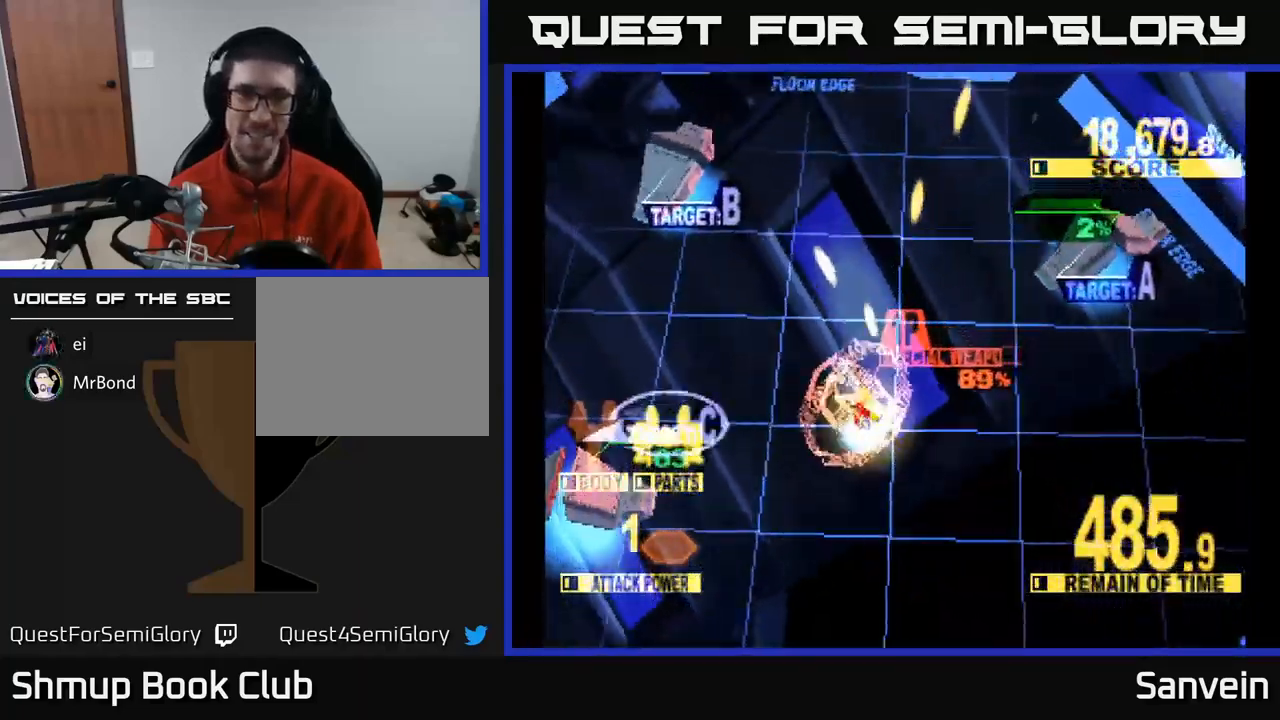
{"buttons": ["X", "DPAD_LEFT"], "left_stick": "center", "right_stick": "center", "events": [[417, "DPAD_DOWN", "up"]]}
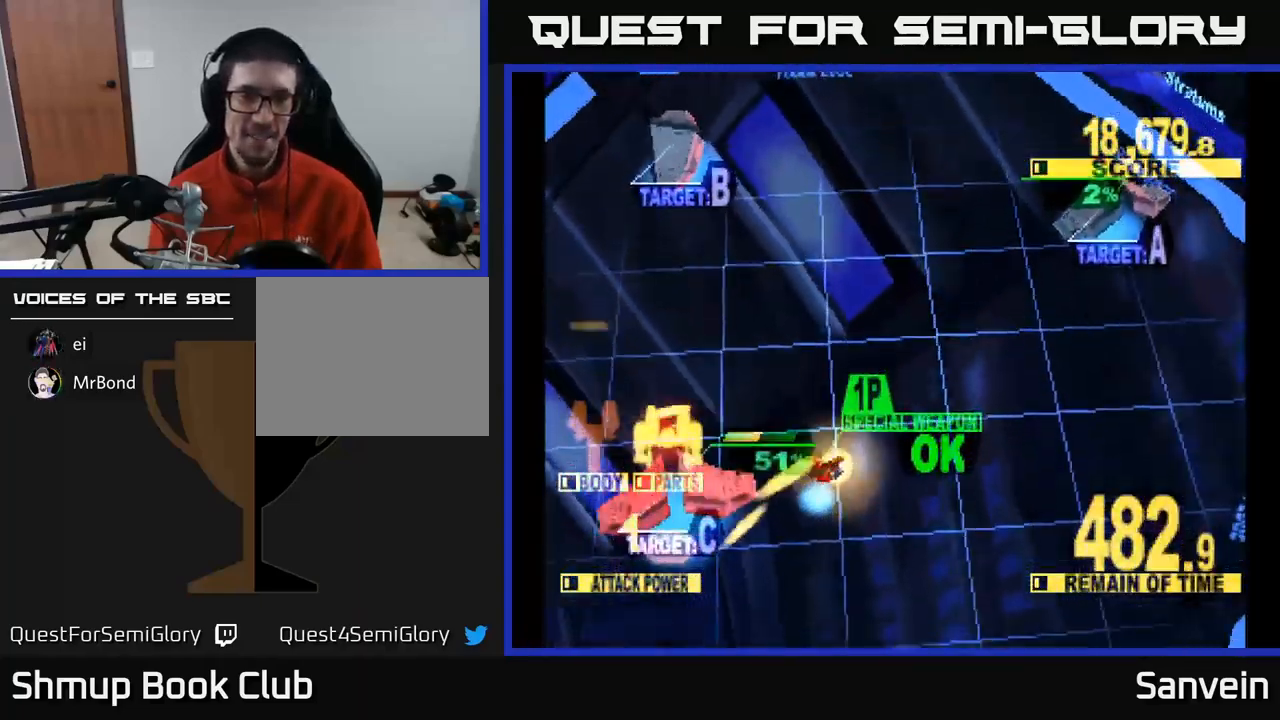
{"buttons": ["X", "DPAD_UP"], "left_stick": "center", "right_stick": "center", "events": [[317, "DPAD_UP", "down"], [500, "DPAD_LEFT", "up"]]}
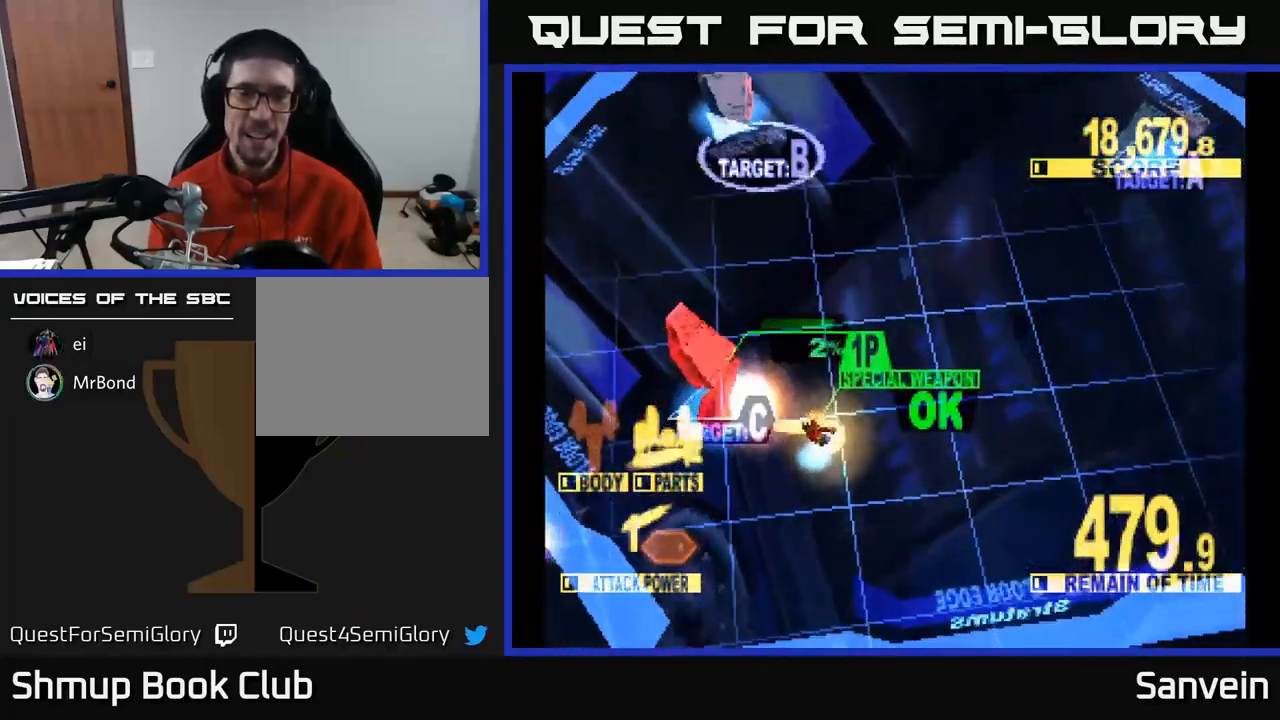
{"buttons": ["X", "DPAD_UP", "DPAD_RIGHT"], "left_stick": "center", "right_stick": "center", "events": [[100, "X", "up"], [134, "A", "down"], [150, "DPAD_RIGHT", "down"], [234, "X", "down"], [334, "A", "up"]]}
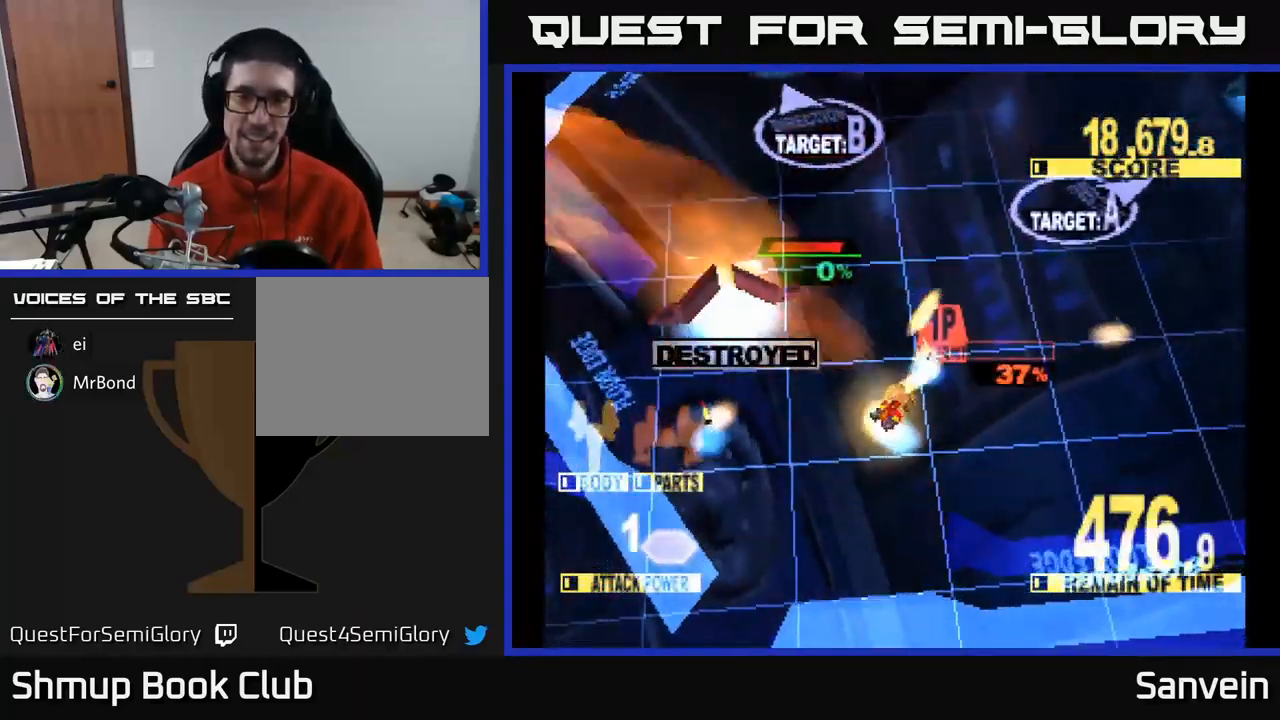
{"buttons": ["X", "DPAD_UP", "DPAD_RIGHT"], "left_stick": "center", "right_stick": "center", "events": []}
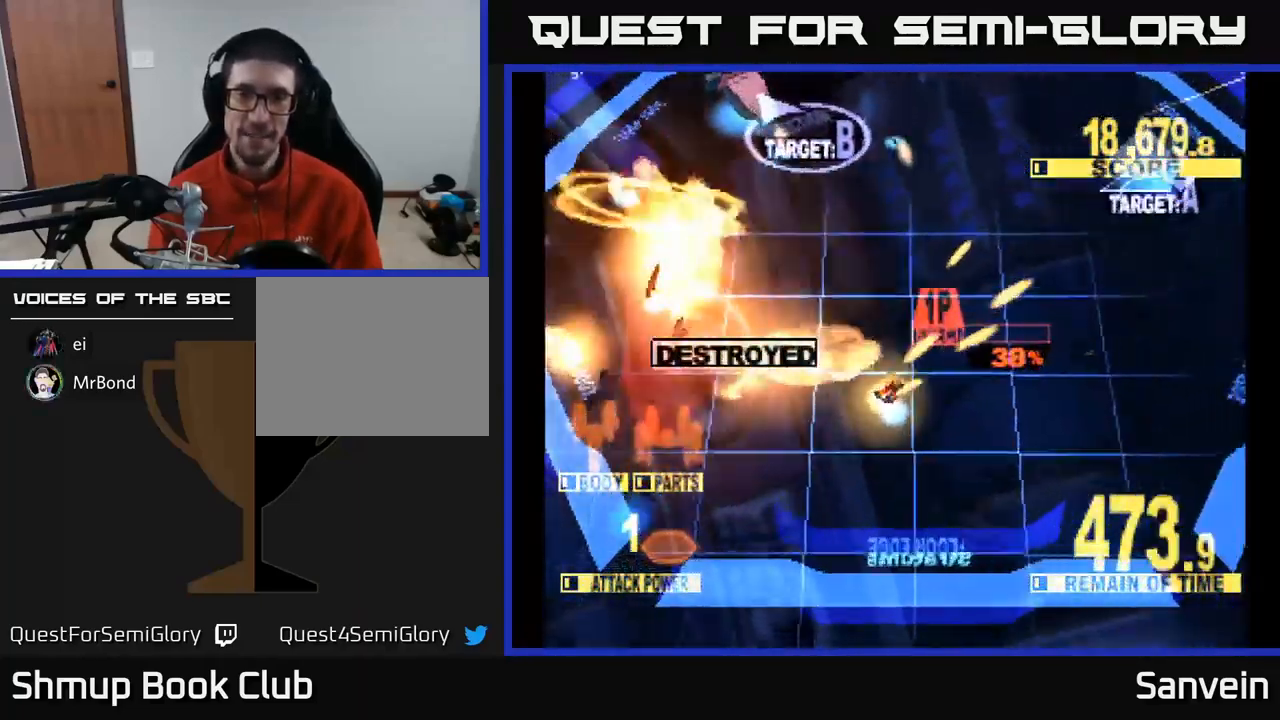
{"buttons": ["X", "DPAD_UP", "DPAD_RIGHT"], "left_stick": "center", "right_stick": "center", "events": []}